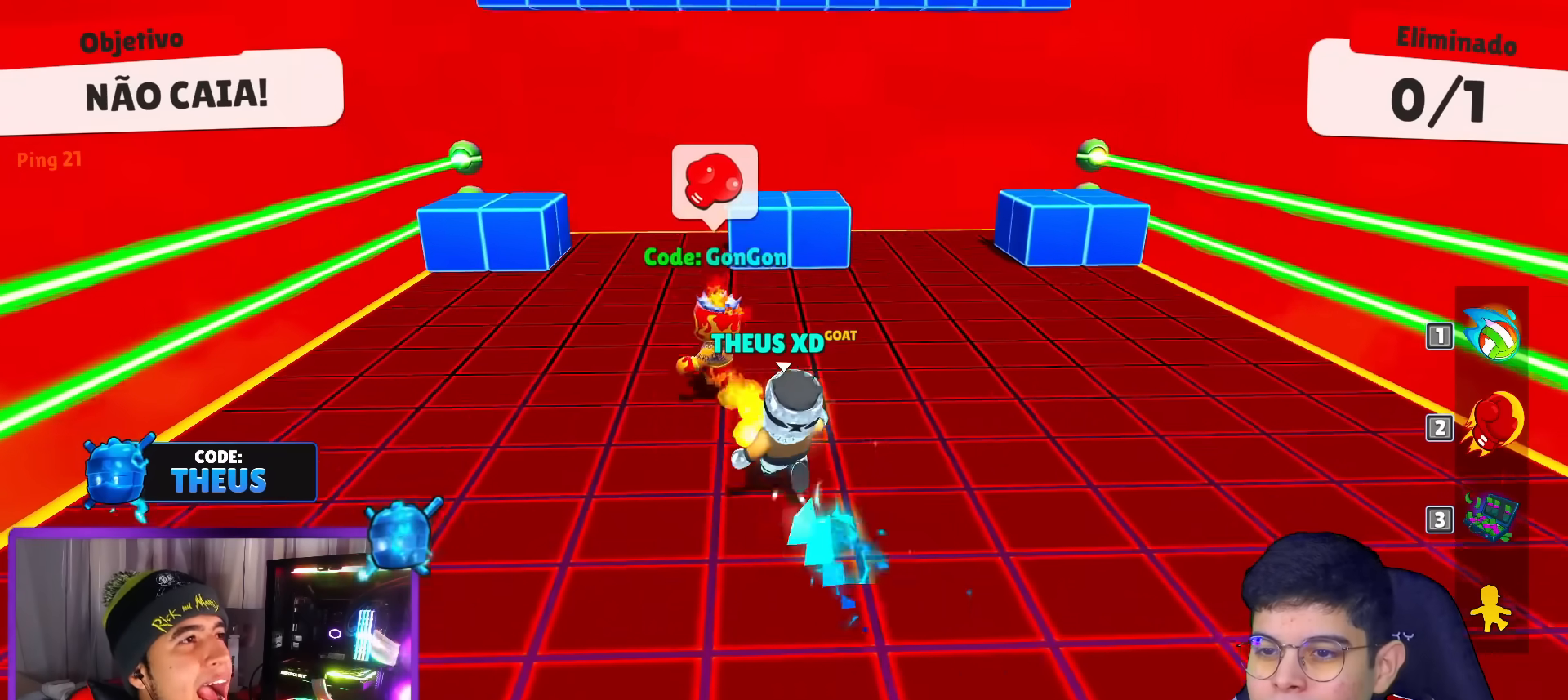
Gameplay with keyboard; each line is a JSON object with the keys held at the frame after it. "events" lists presses ("down") and releases ("up") of "down", "left", "punch", "right", "space", "up" and "volleyball" between this image and that frame as [ms after this image, input, new state], when the widget could be followed in between. No other keys are recorded. Mouse input is not recorded. Key names are as the overlay labels them; some are game actions (e.g. jump) rather than physical keys.
{"keys": ["down", "left"], "events": [[217, "left", "down"], [300, "up", "up"], [500, "down", "down"]]}
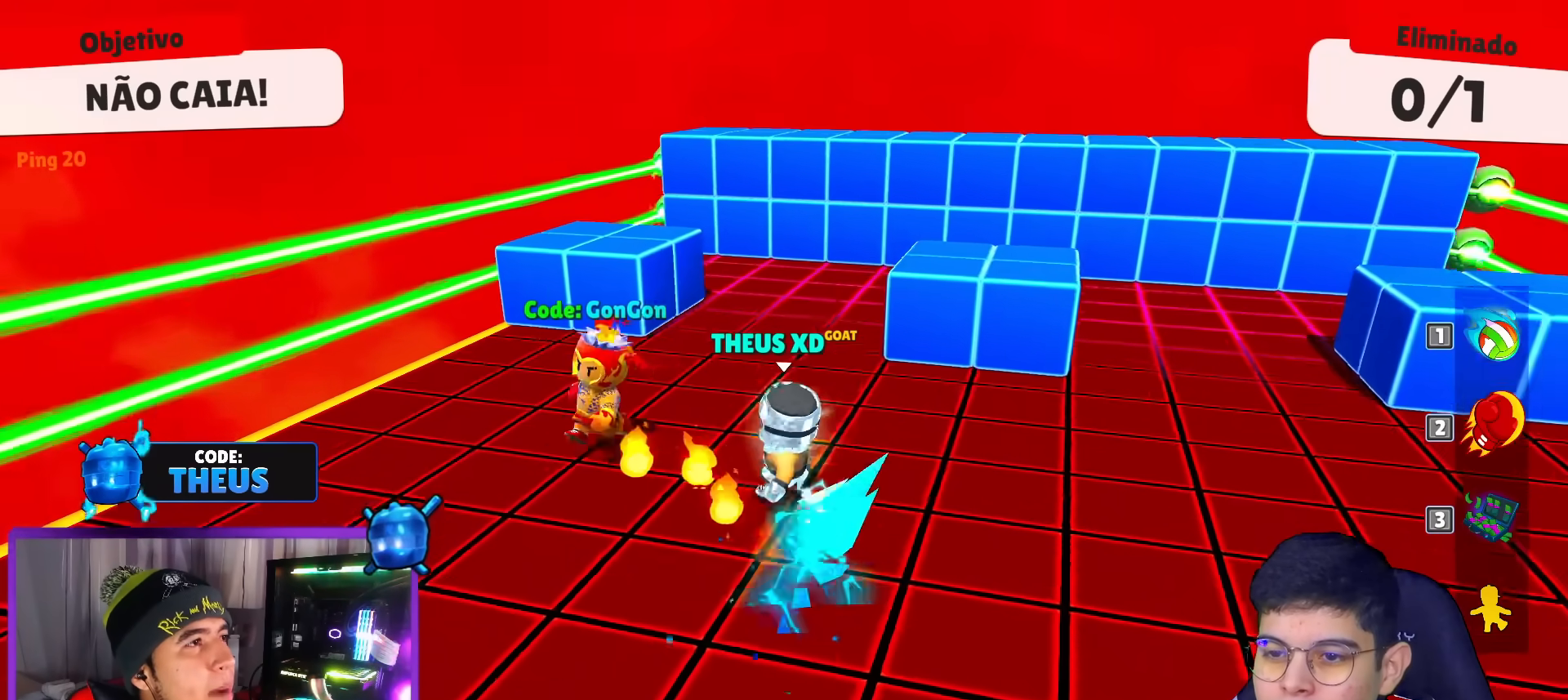
{"keys": ["down", "right"], "events": [[367, "left", "up"], [367, "right", "down"]]}
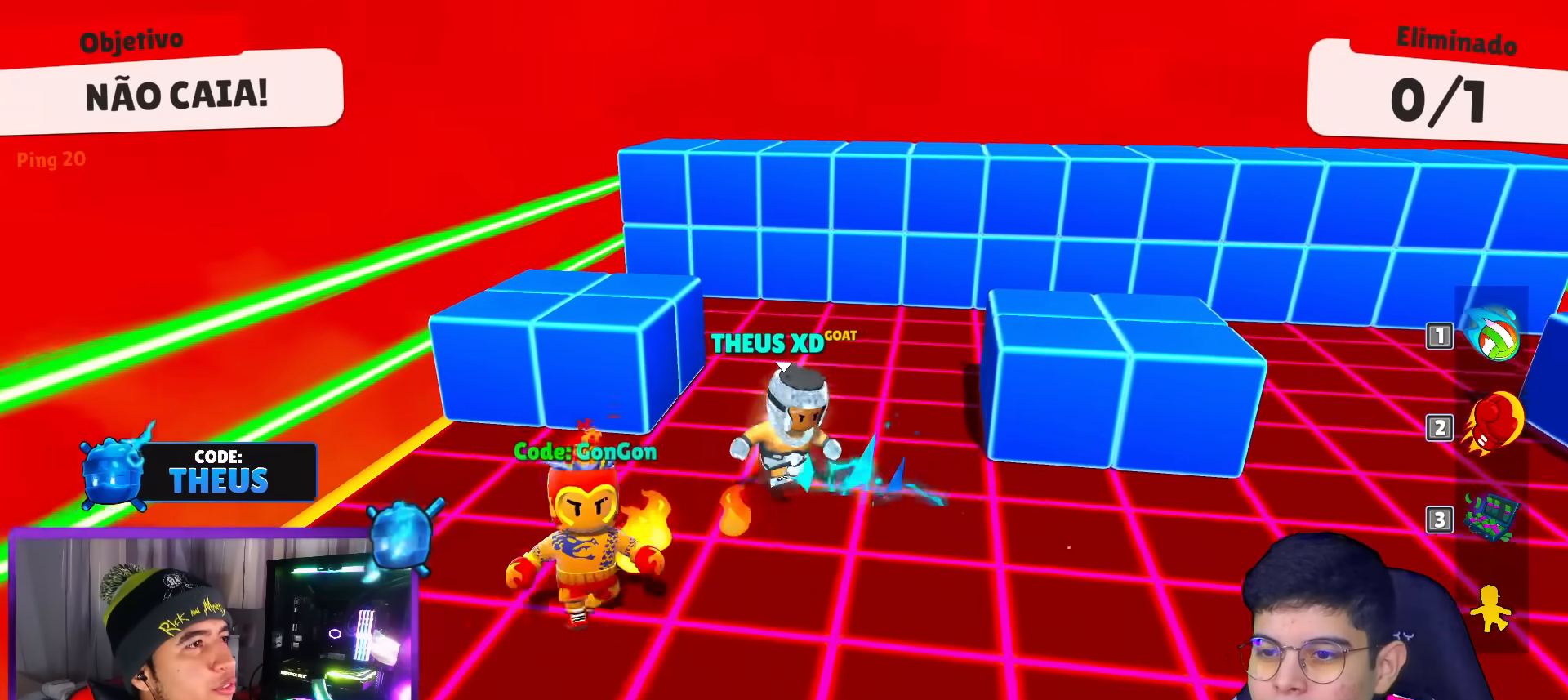
{"keys": ["down"], "events": [[100, "right", "up"]]}
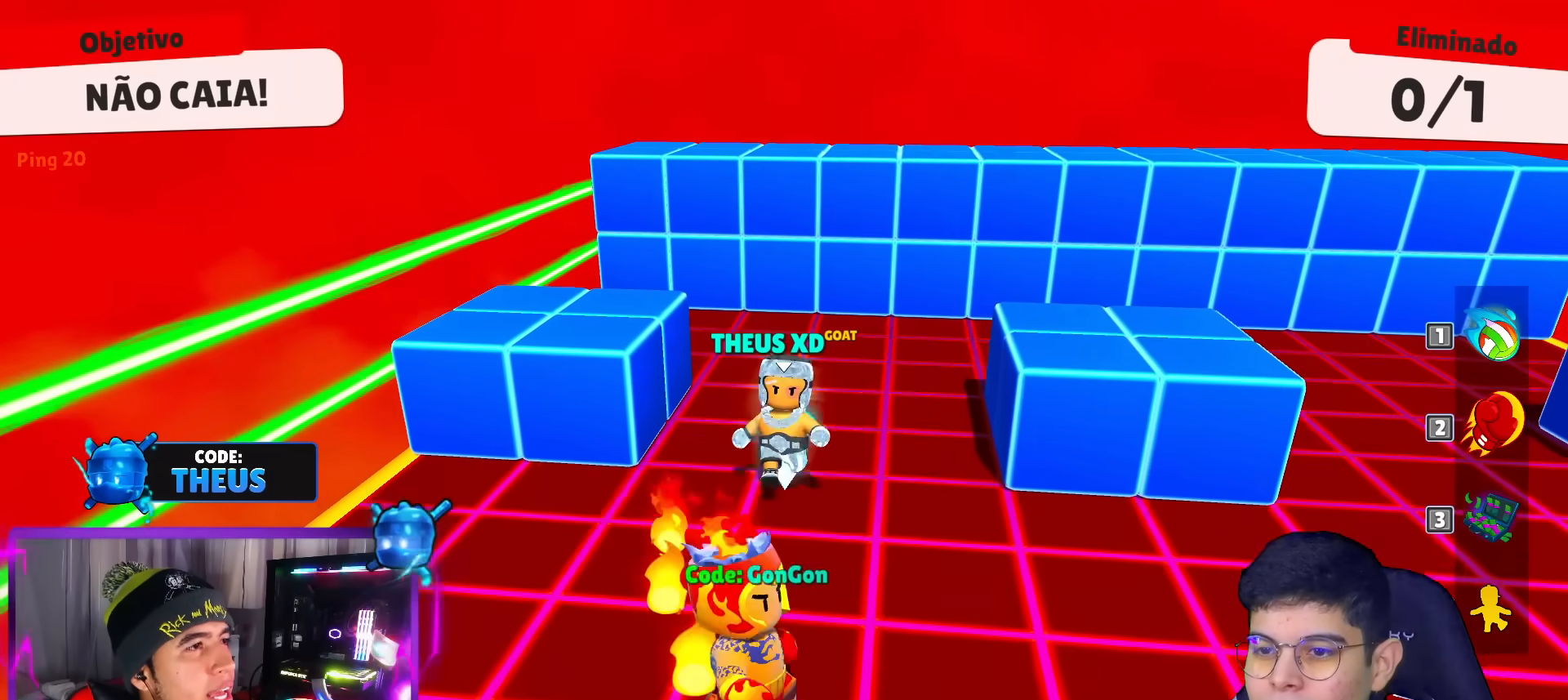
{"keys": ["right"], "events": [[67, "right", "down"], [167, "space", "down"], [267, "down", "up"], [301, "space", "up"], [351, "space", "down"], [451, "space", "up"]]}
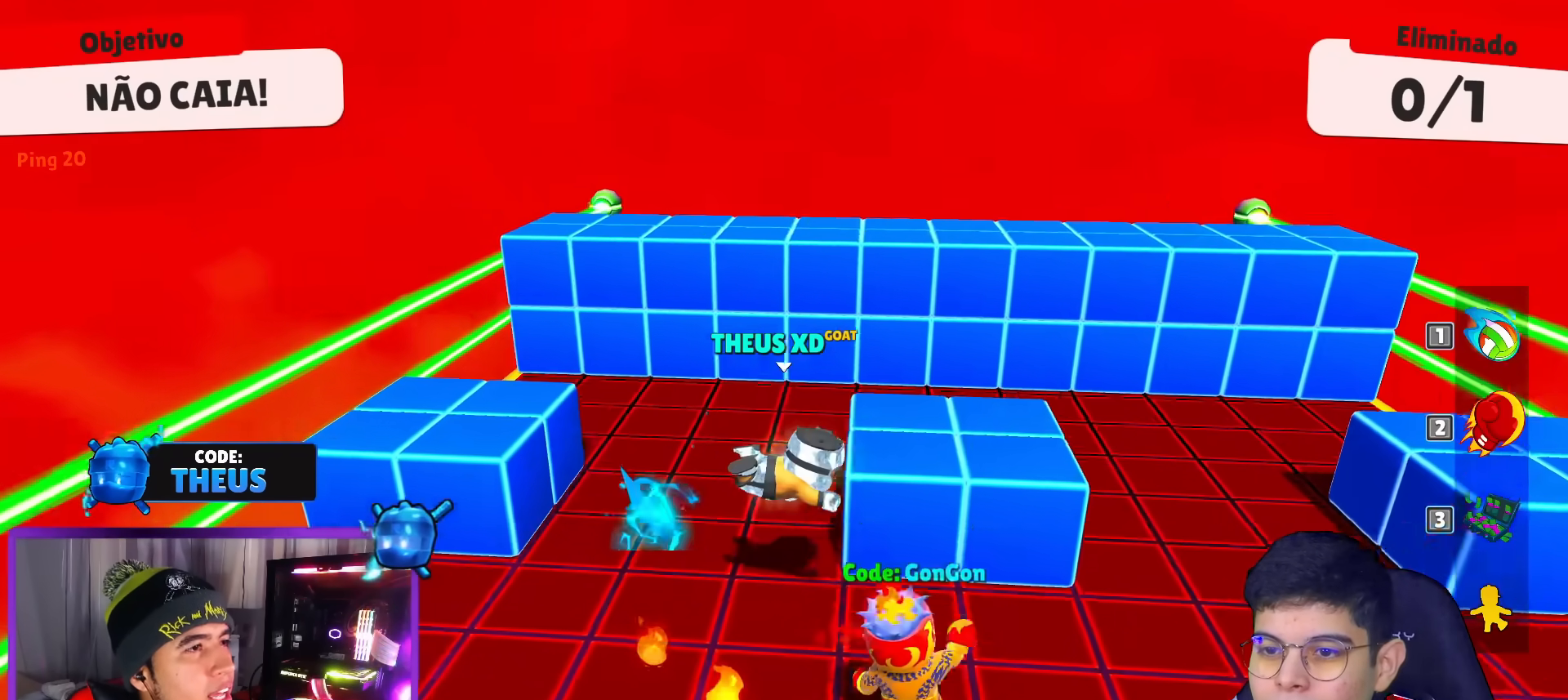
{"keys": ["down", "left"]}
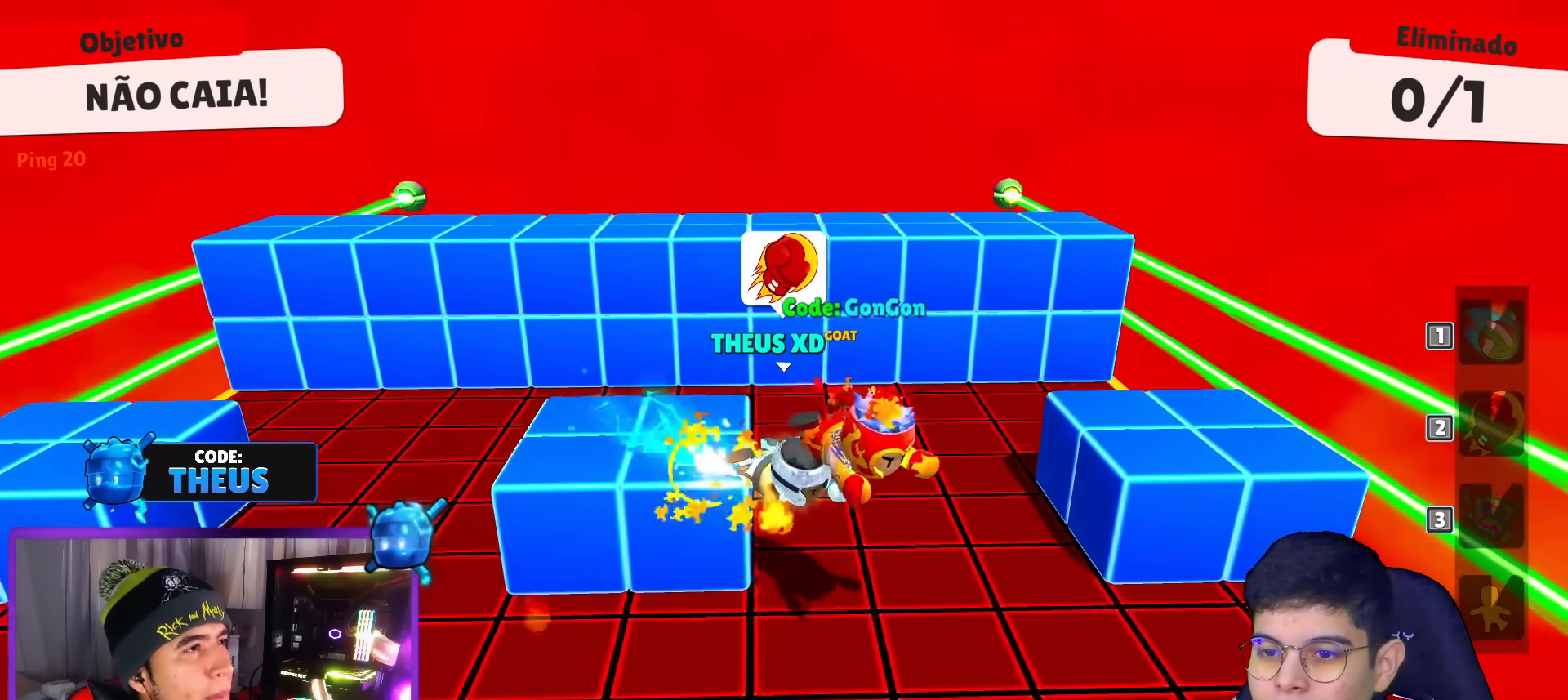
{"keys": ["down", "left"], "events": [[334, "left", "up"], [384, "left", "down"]]}
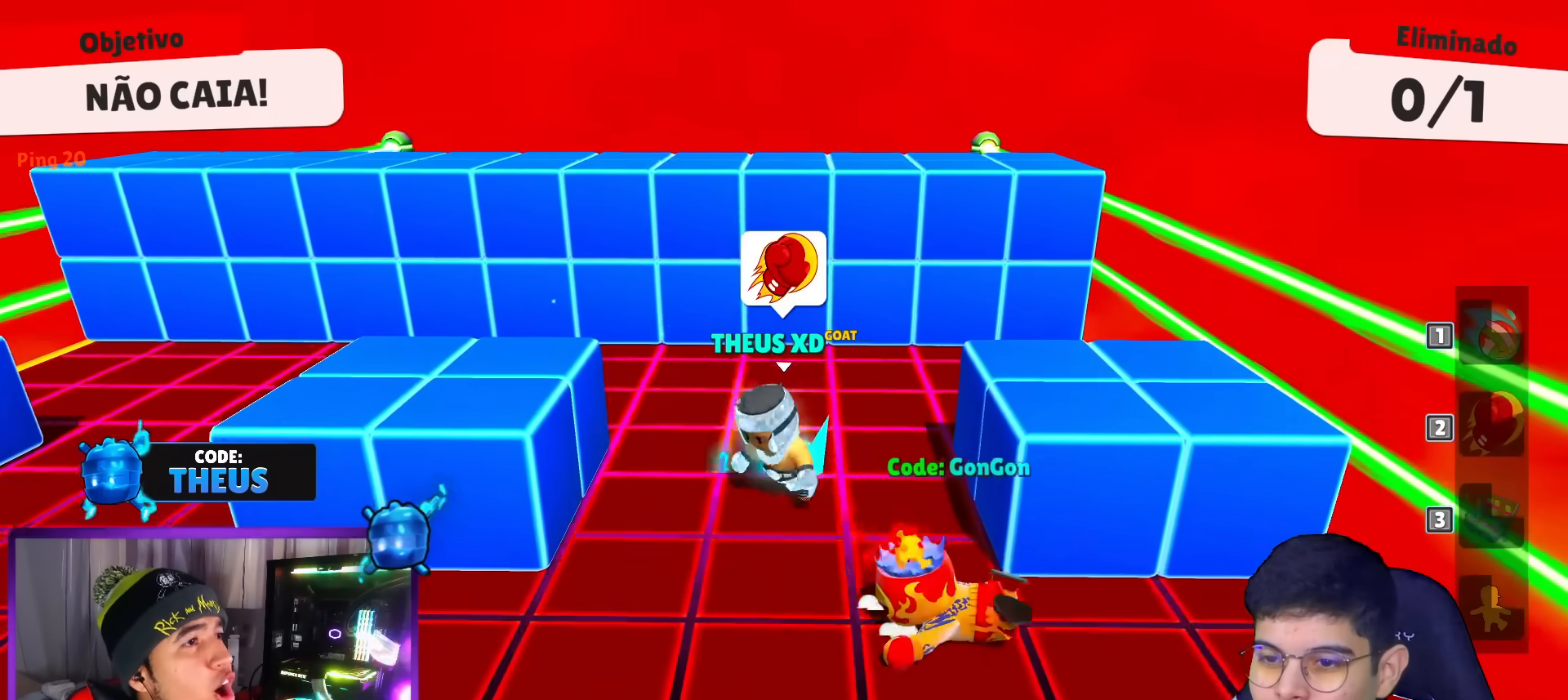
{"keys": ["down", "left"], "events": [[267, "space", "down"], [400, "space", "up"]]}
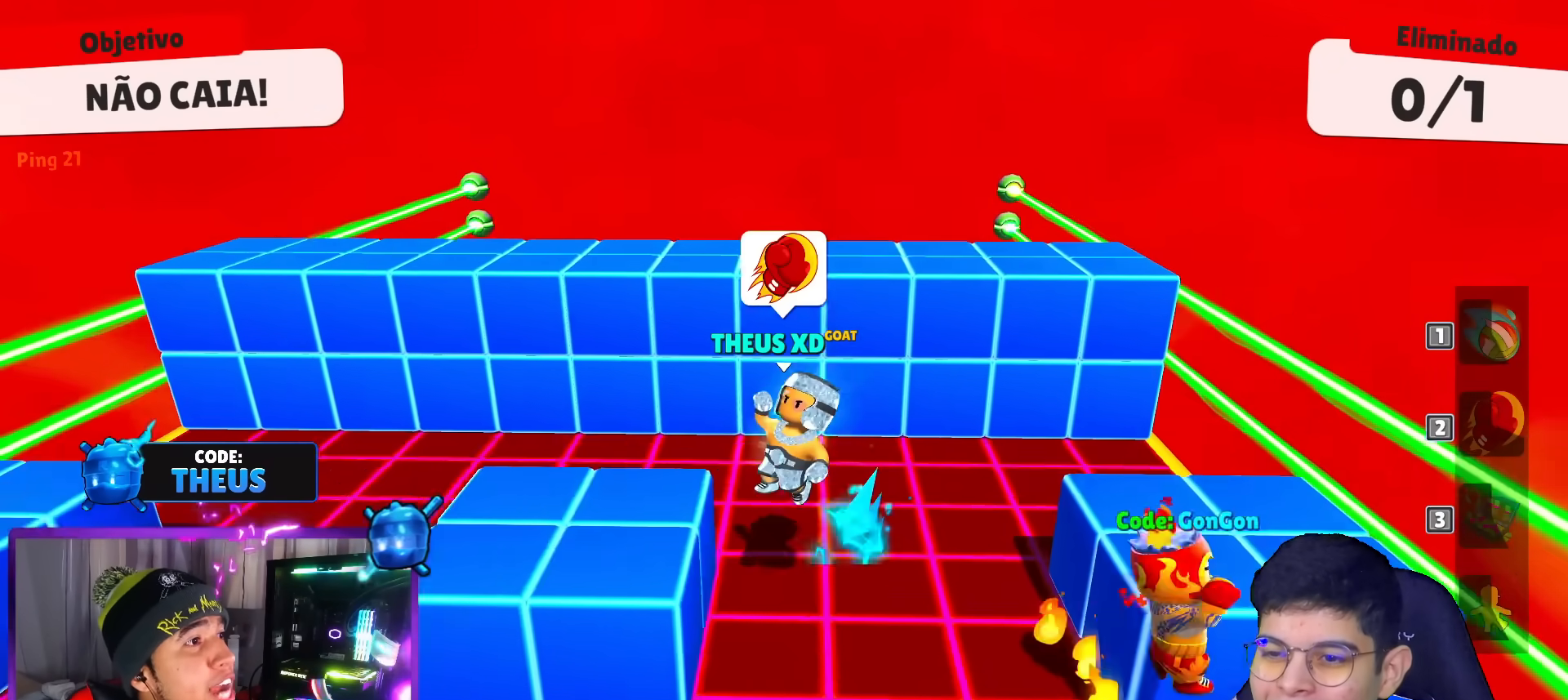
{"keys": ["up"], "events": [[134, "down", "up"], [234, "up", "down"], [417, "left", "up"]]}
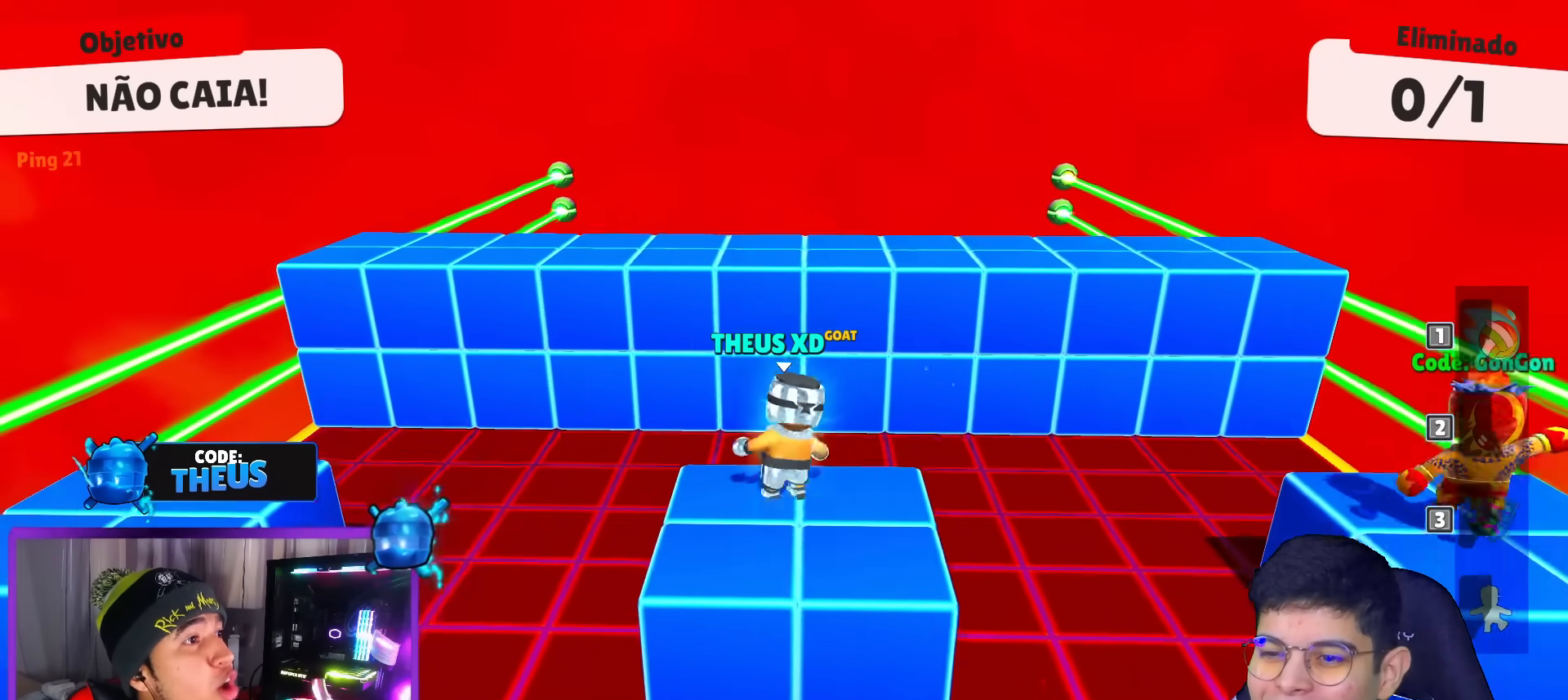
{"keys": ["space", "up"], "events": [[150, "space", "down"], [250, "space", "up"], [484, "space", "down"]]}
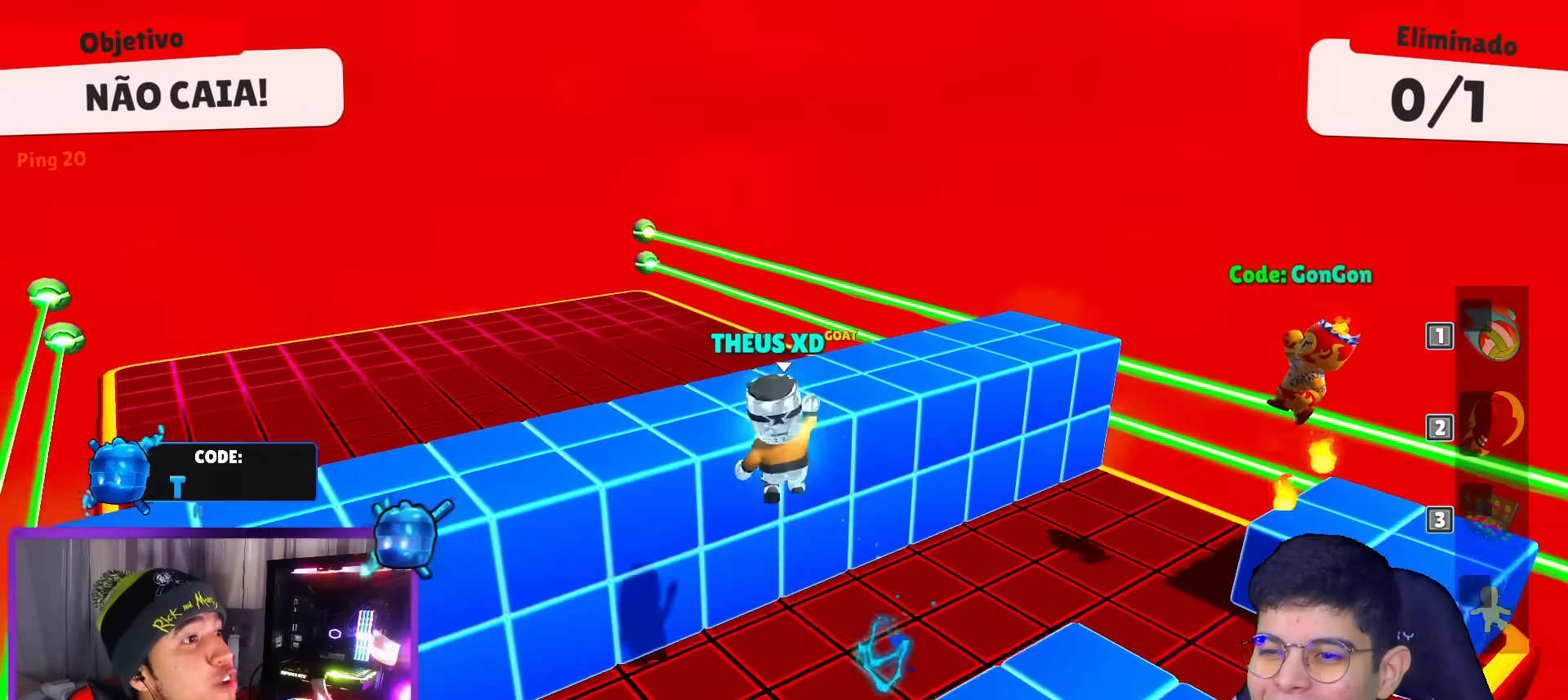
{"keys": ["left"], "events": [[67, "up", "up"], [117, "space", "up"], [167, "right", "down"], [267, "down", "down"], [401, "left", "down"], [401, "right", "up"], [501, "down", "up"]]}
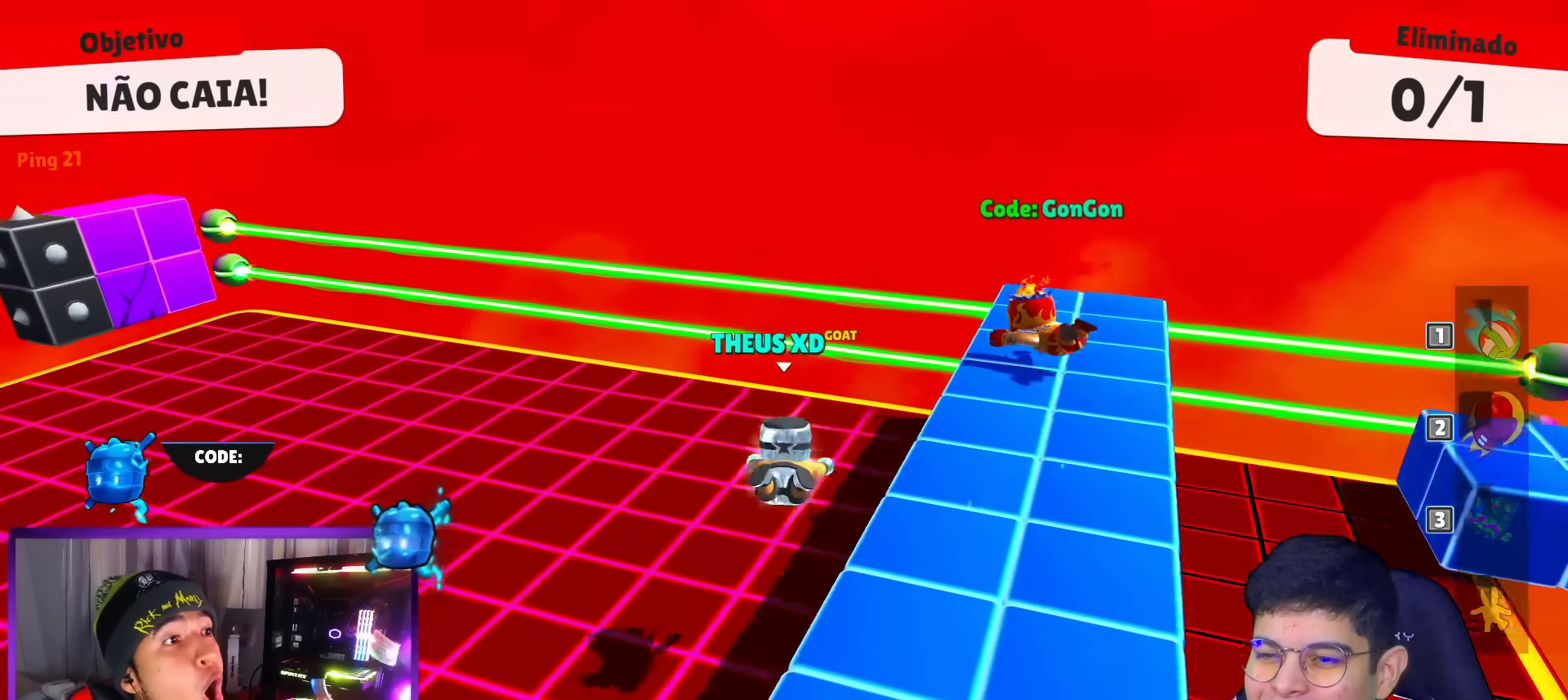
{"keys": ["right", "up"], "events": [[284, "left", "up"], [284, "right", "down"], [417, "up", "down"]]}
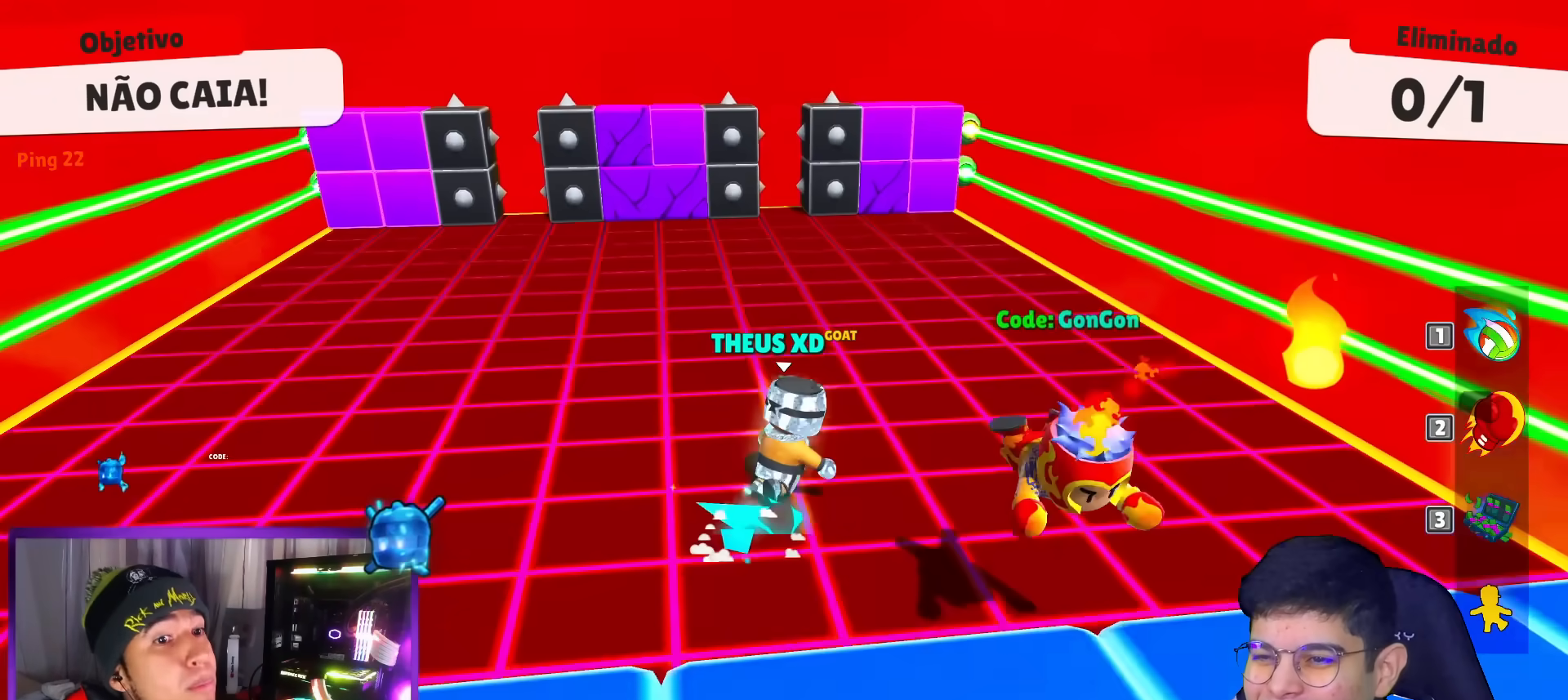
{"keys": ["up"], "events": [[17, "right", "up"], [301, "right", "down"], [301, "up", "up"], [334, "right", "up"], [334, "up", "down"]]}
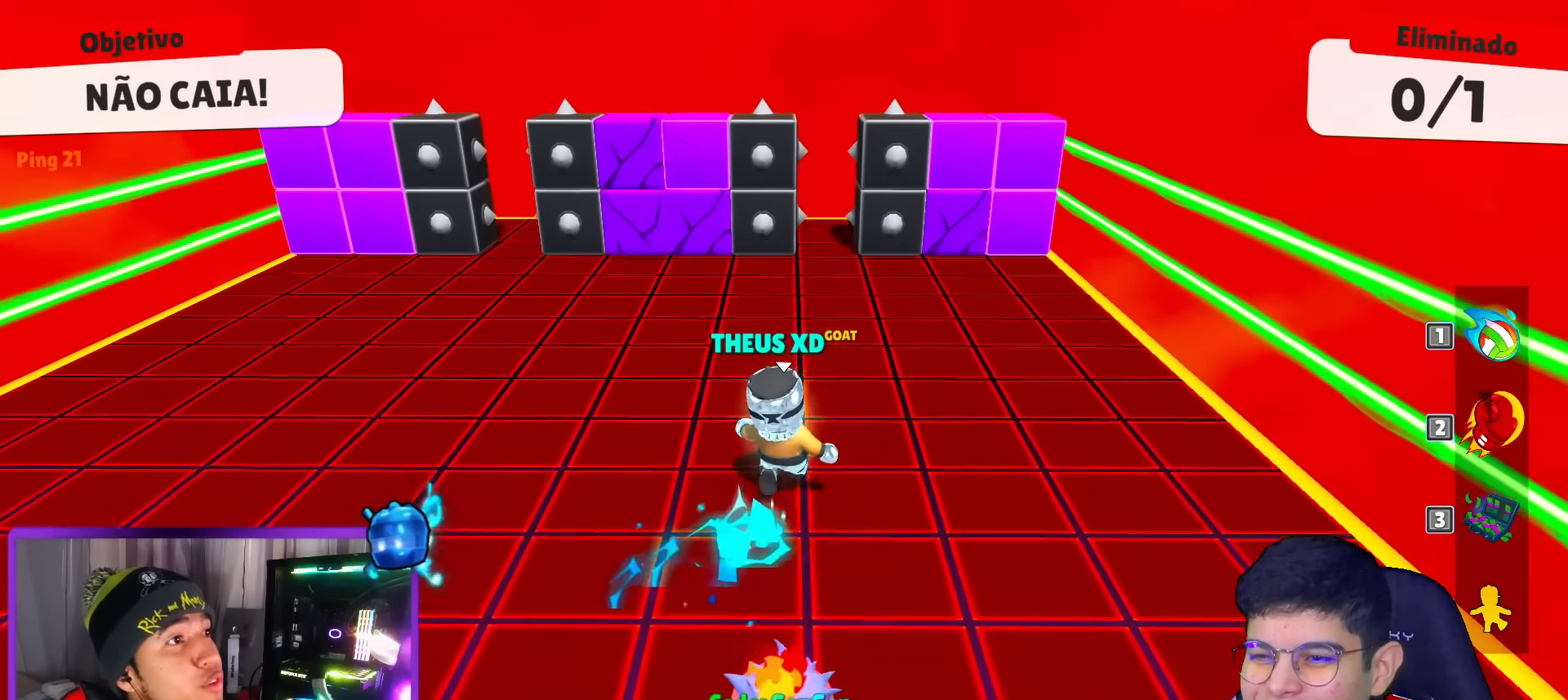
{"keys": ["up"], "events": []}
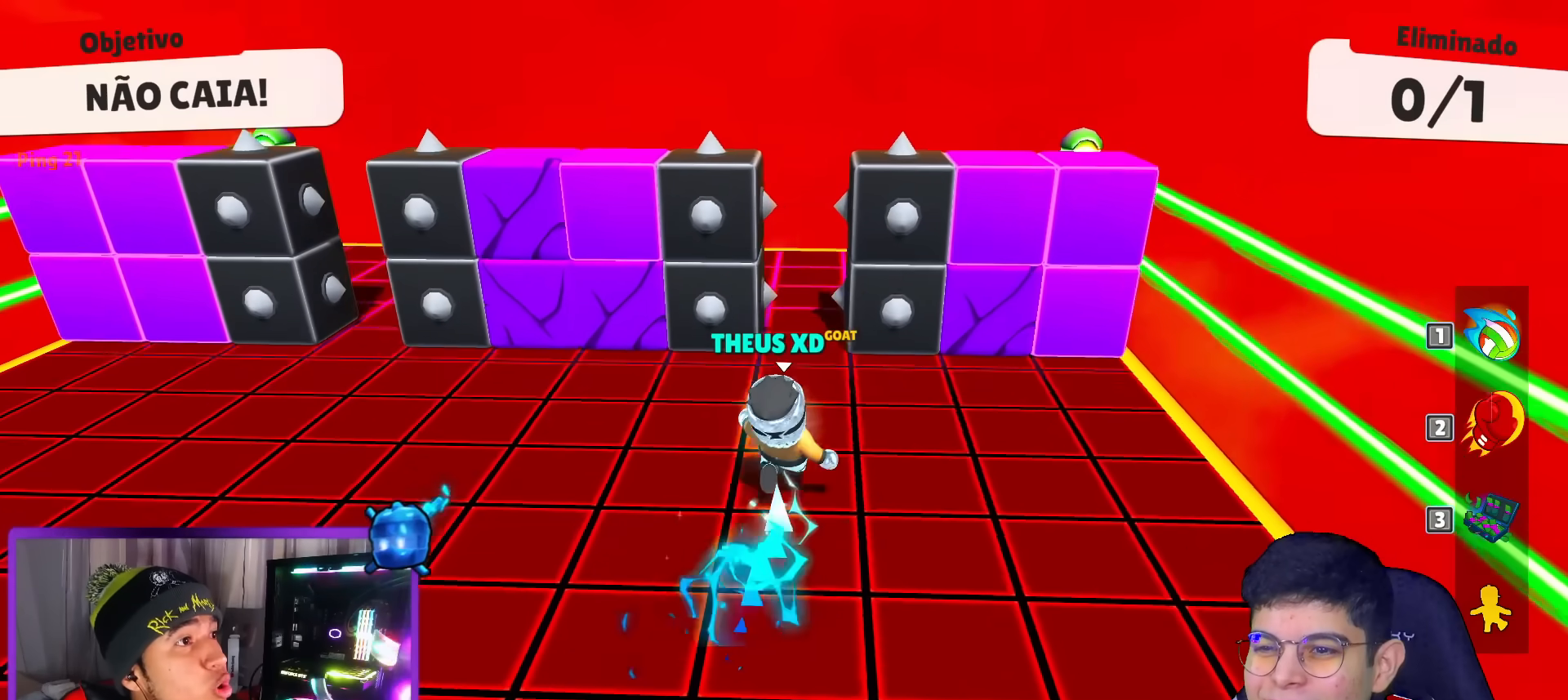
{"keys": ["down"], "events": [[134, "left", "down"], [317, "left", "up"], [317, "up", "up"], [417, "down", "down"]]}
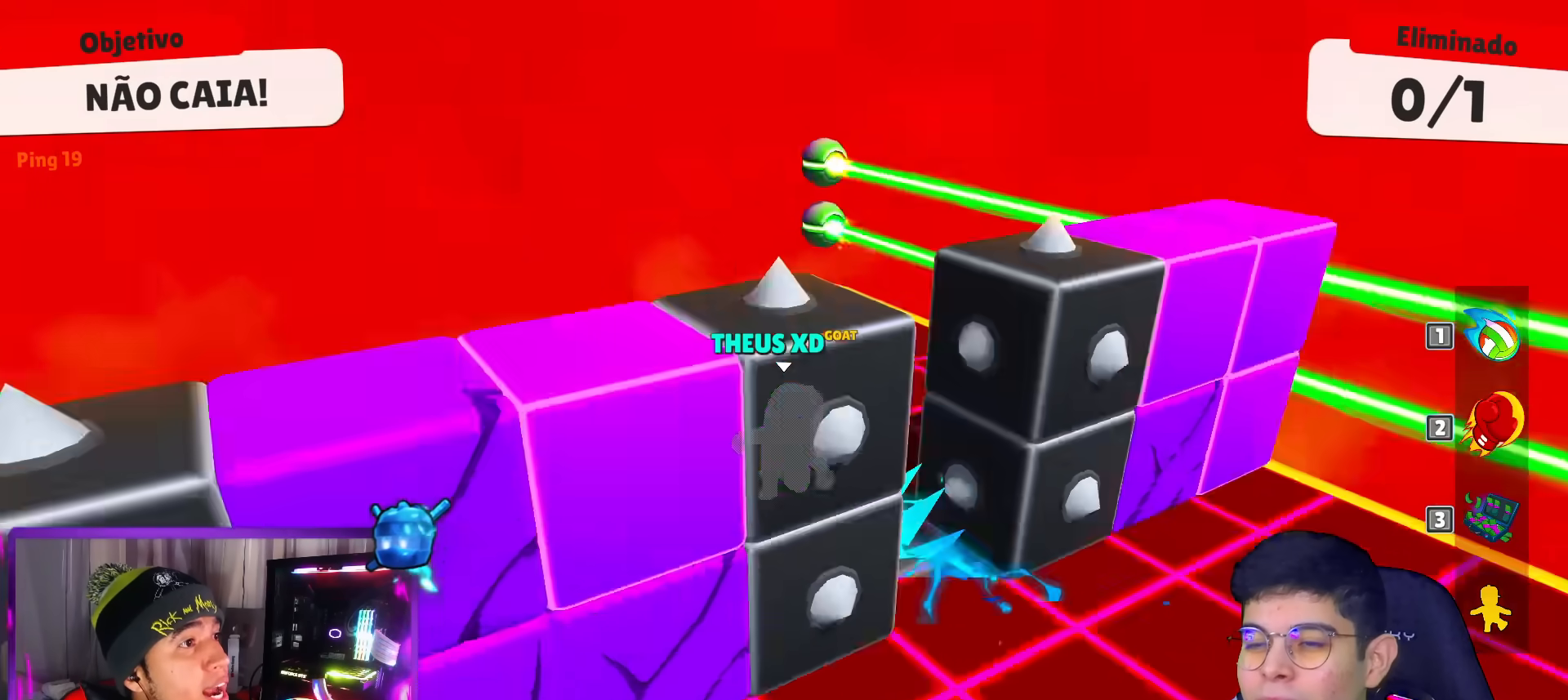
{"keys": ["up"], "events": [[17, "right", "down"], [50, "down", "up"], [150, "up", "down"], [200, "right", "up"]]}
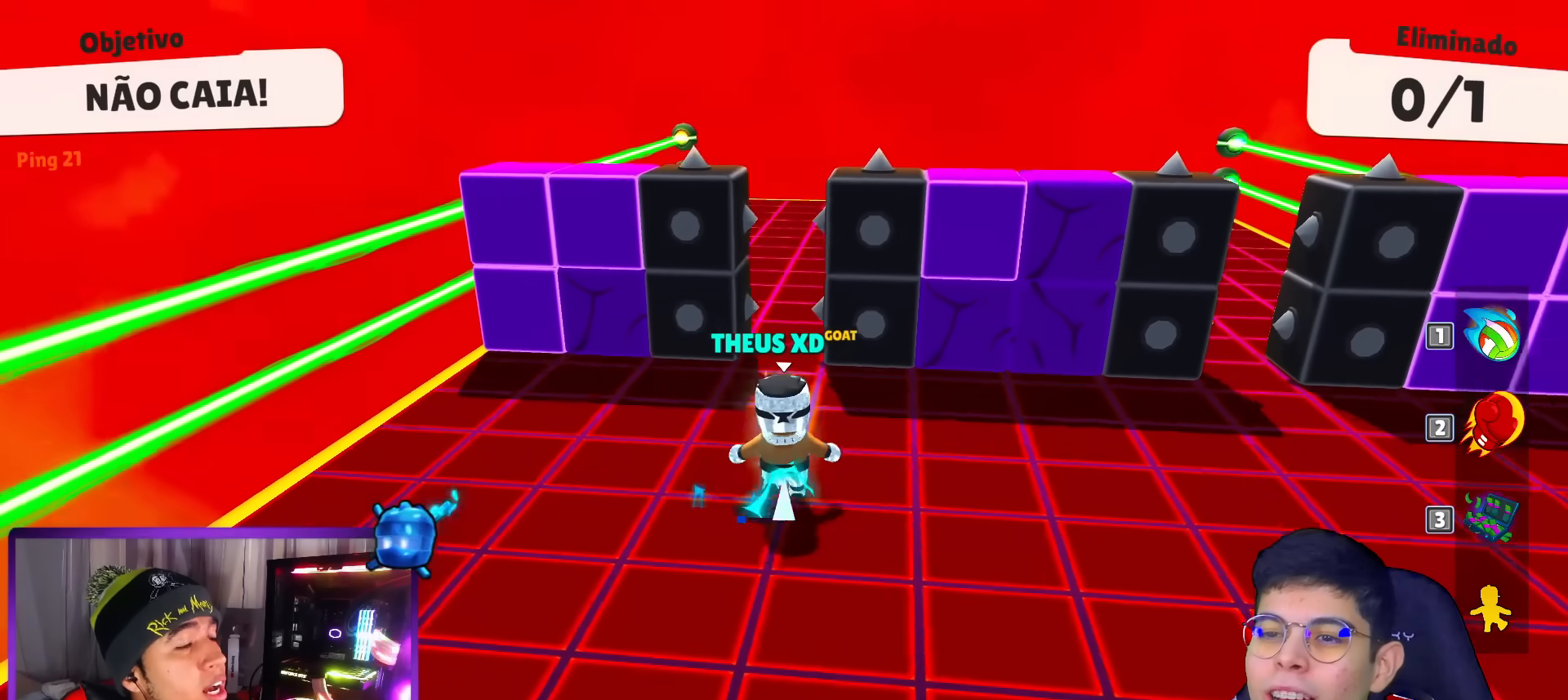
{"keys": ["right", "up"], "events": [[401, "right", "down"]]}
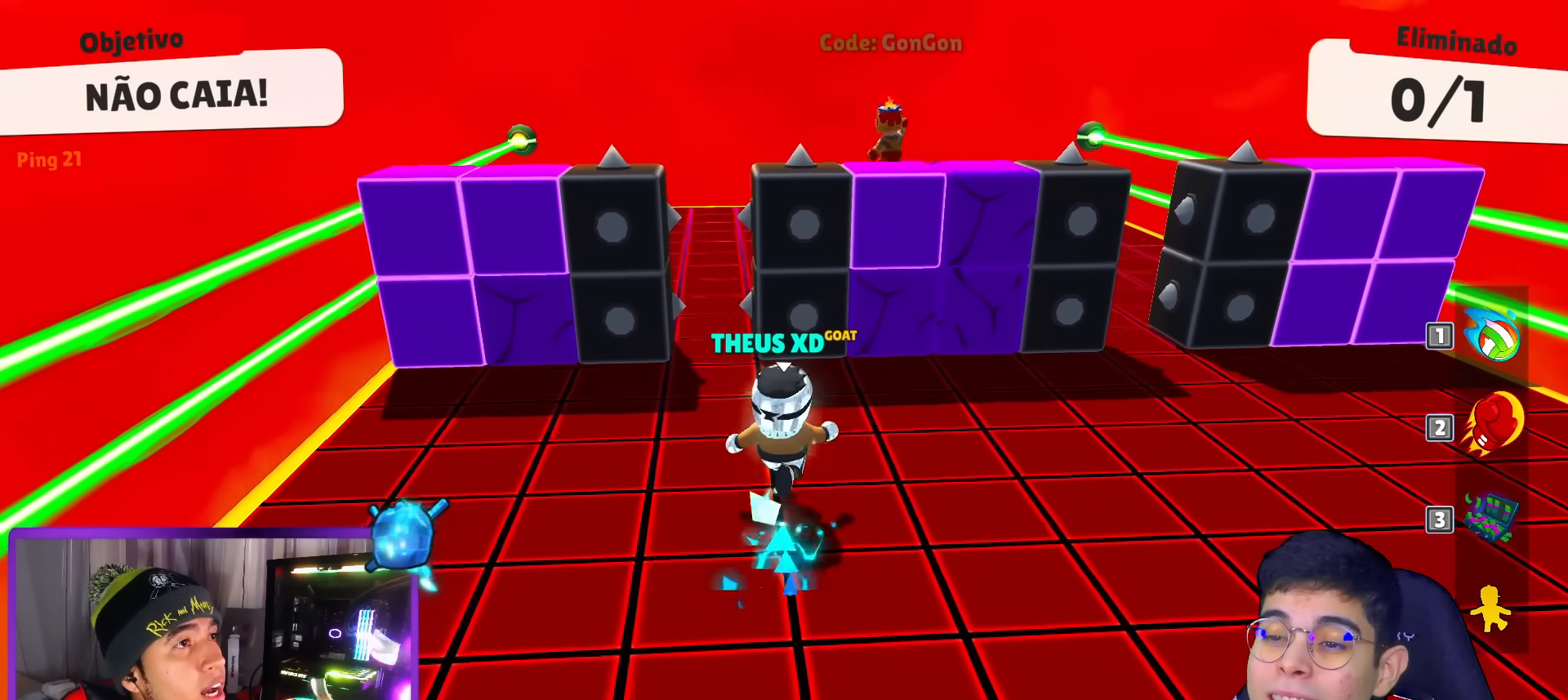
{"keys": ["up"], "events": [[284, "right", "up"]]}
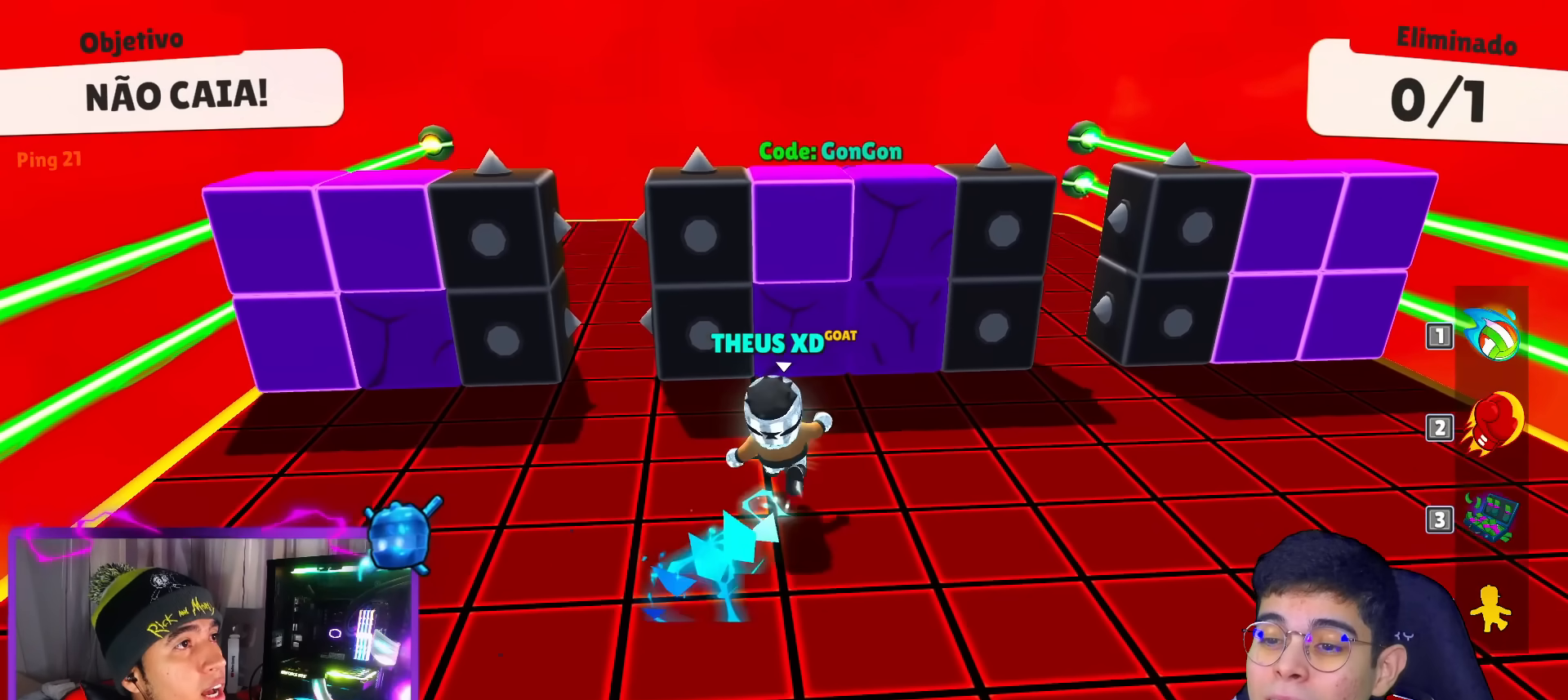
{"keys": ["punch", "up"], "events": [[434, "punch", "down"]]}
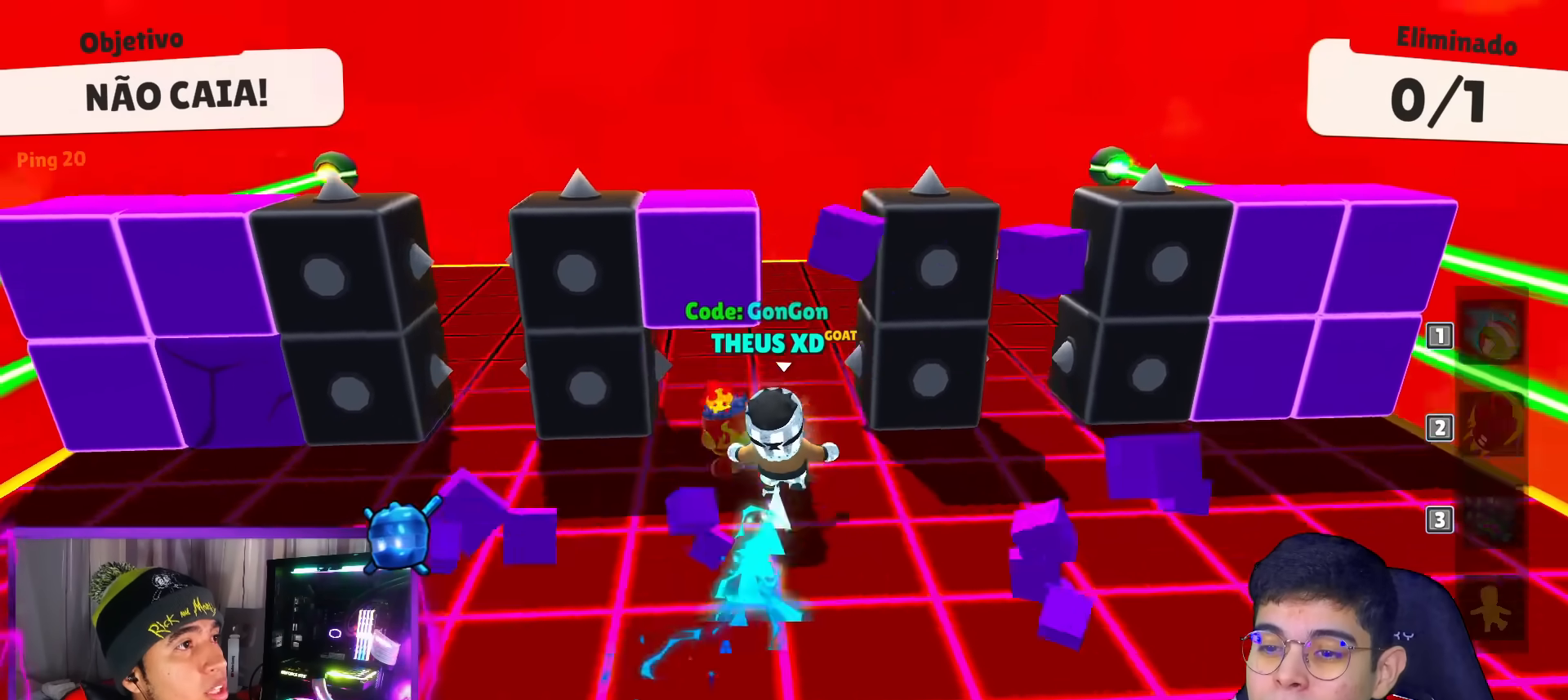
{"keys": ["down", "left"], "events": [[50, "punch", "up"], [167, "left", "down"], [267, "up", "up"], [500, "down", "down"]]}
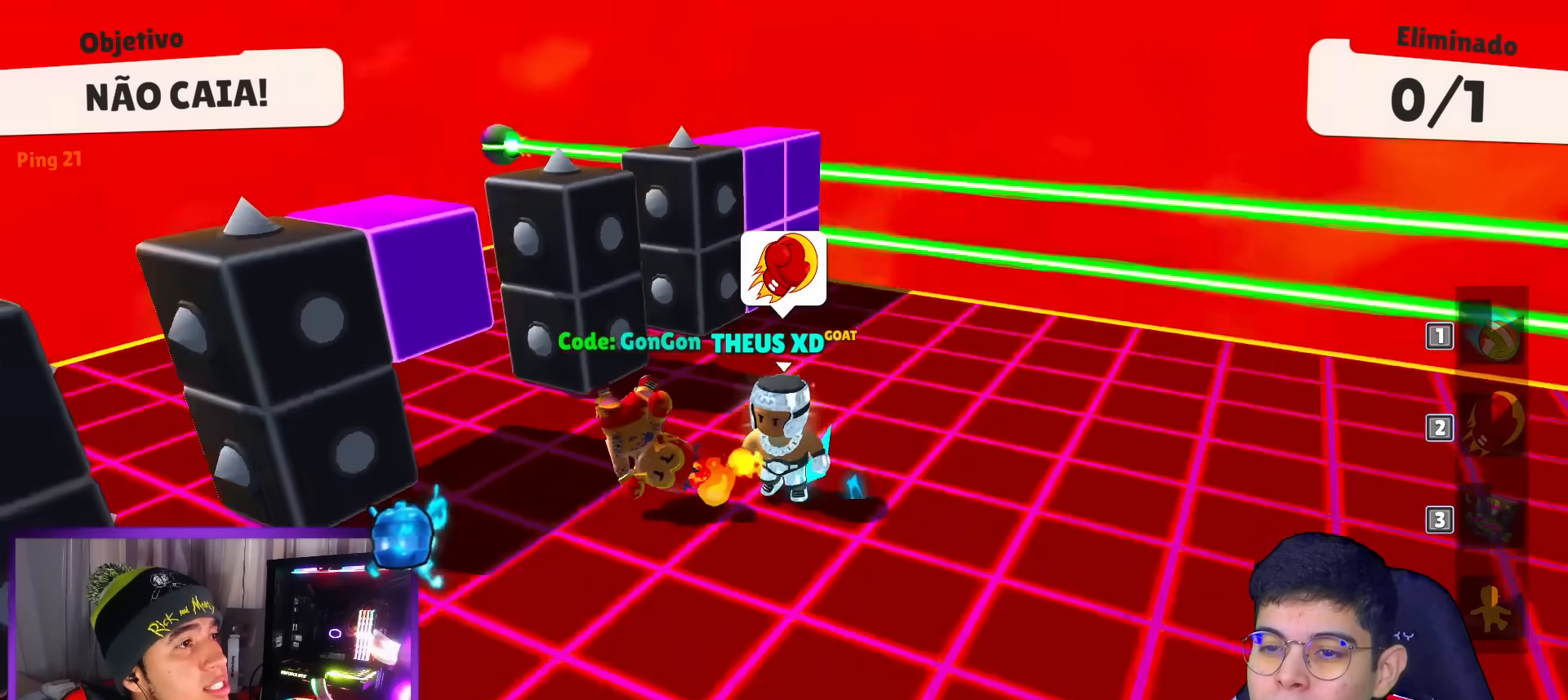
{"keys": ["down", "left"], "events": [[84, "down", "up"], [184, "space", "down"], [284, "space", "up"], [317, "down", "down"]]}
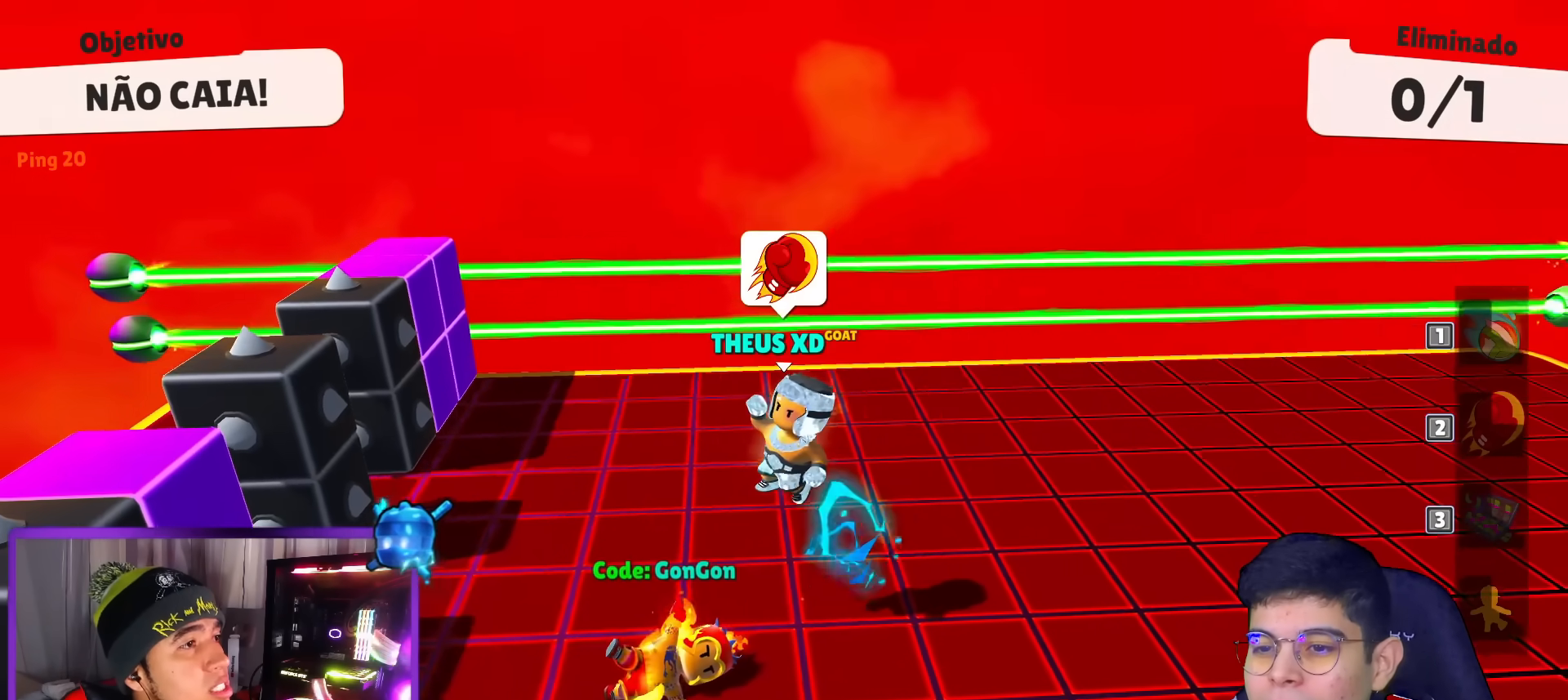
{"keys": ["right"], "events": [[17, "down", "up"], [150, "down", "down"], [300, "down", "up"], [334, "left", "up"], [334, "right", "down"]]}
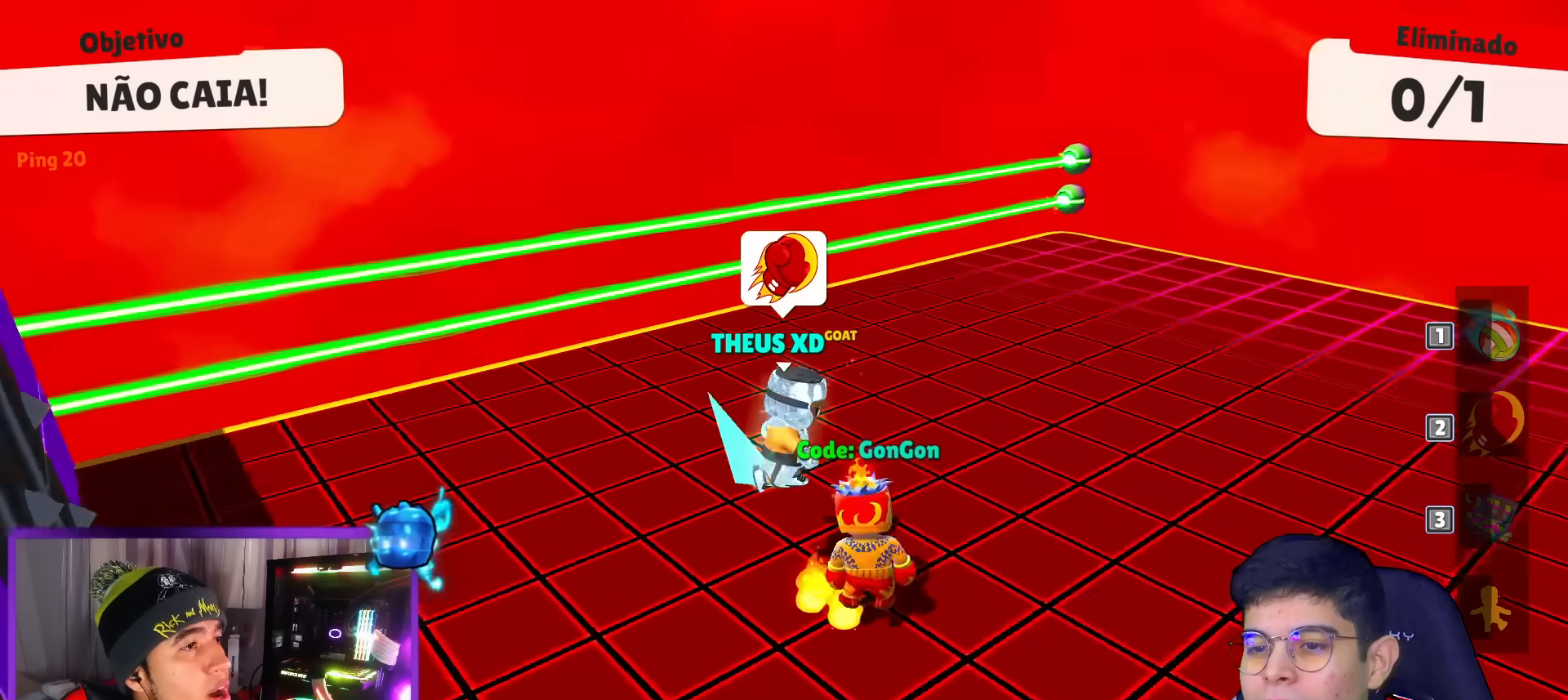
{"keys": ["up"], "events": [[34, "space", "down"], [34, "up", "down"], [117, "space", "up"], [267, "right", "up"]]}
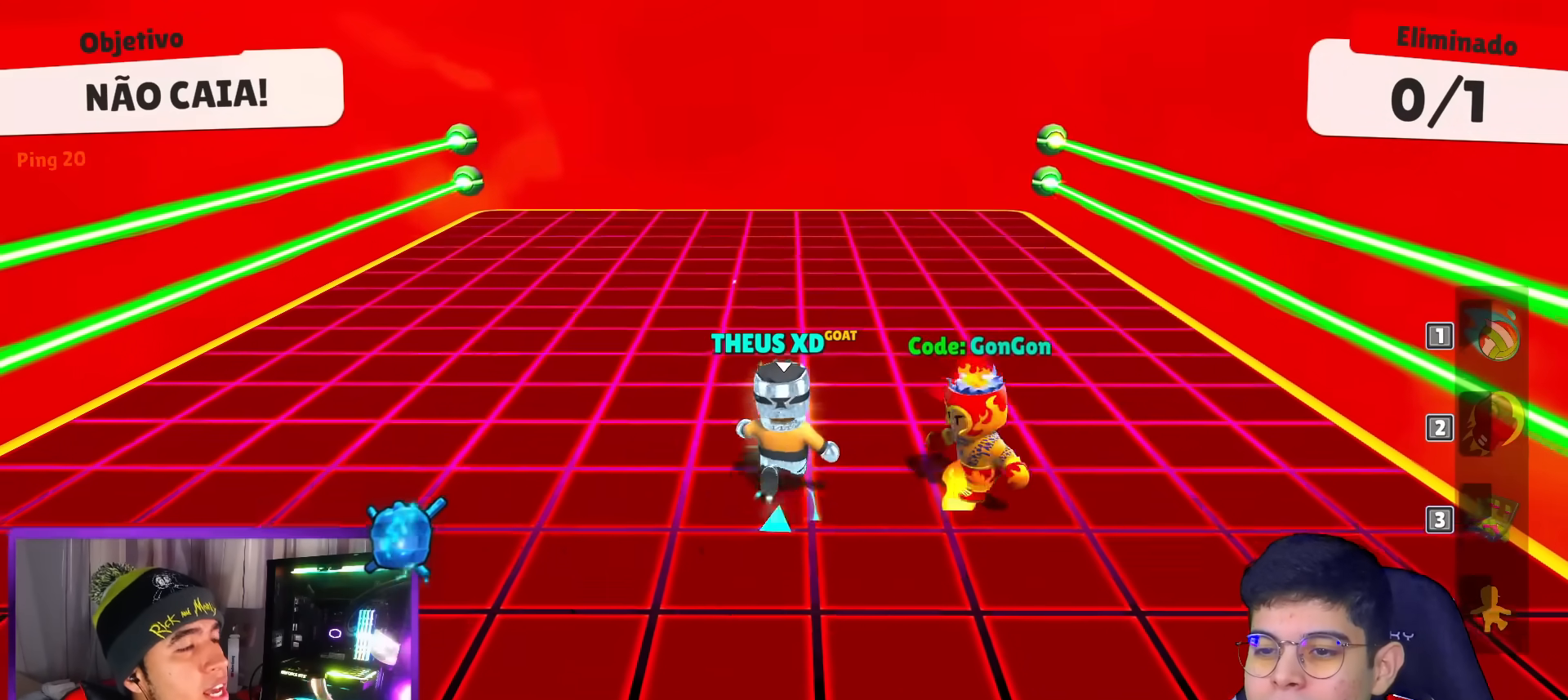
{"keys": ["down", "right"], "events": [[200, "left", "down"], [301, "up", "up"], [384, "down", "down"], [484, "left", "up"], [484, "right", "down"]]}
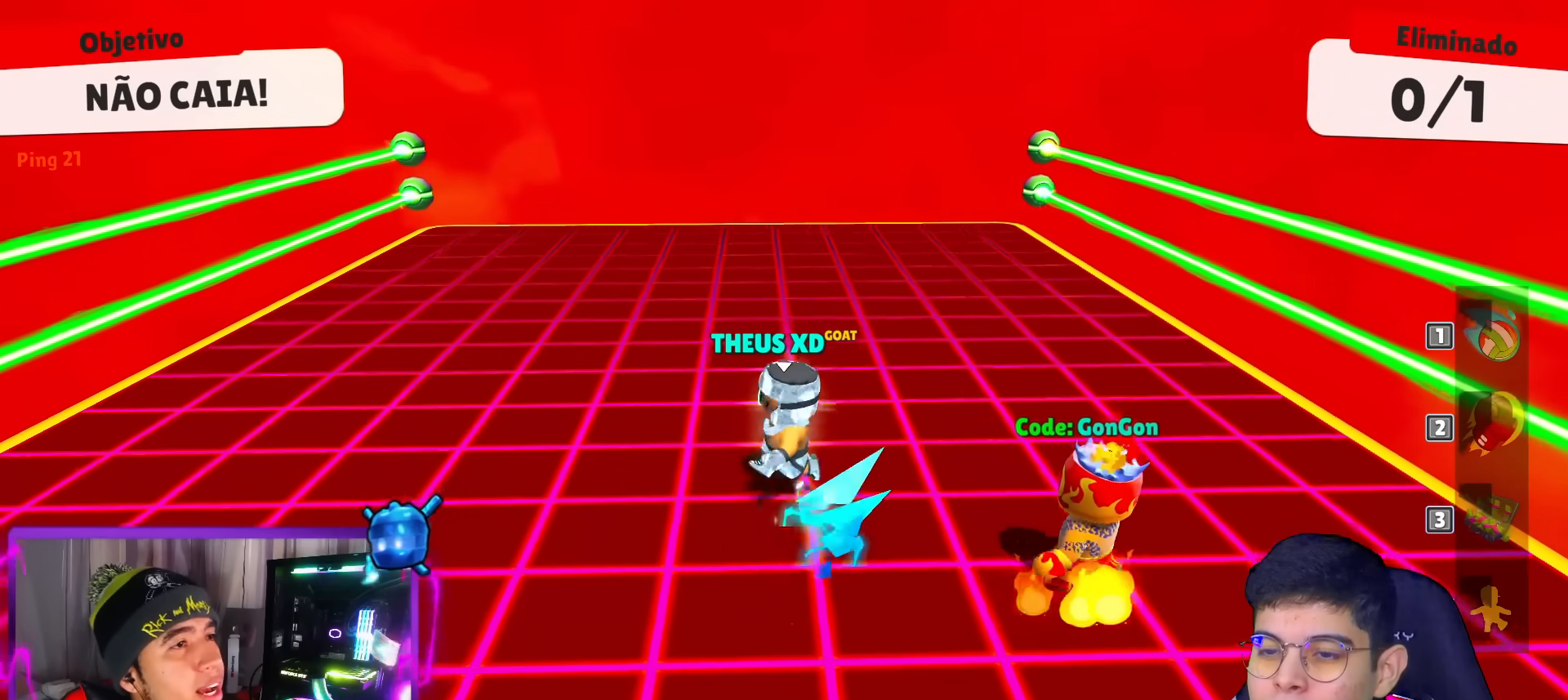
{"keys": ["right"], "events": [[33, "down", "up"], [117, "up", "down"], [167, "right", "up"], [317, "right", "down"], [350, "right", "up"], [450, "right", "down"], [500, "up", "up"]]}
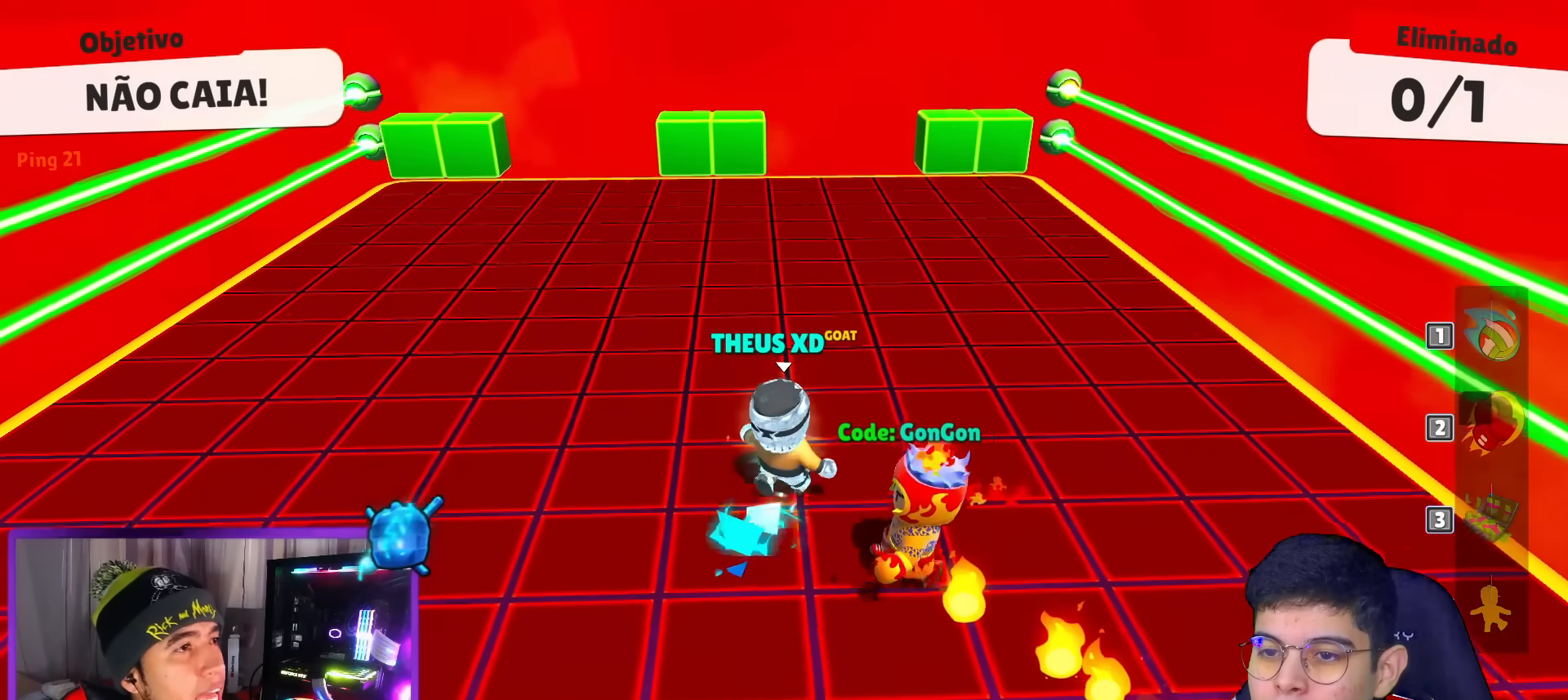
{"keys": ["right"], "events": [[84, "left", "down"], [84, "right", "up"], [134, "down", "down"], [317, "down", "up"], [367, "down", "down"], [417, "down", "up"], [417, "right", "down"], [467, "left", "up"]]}
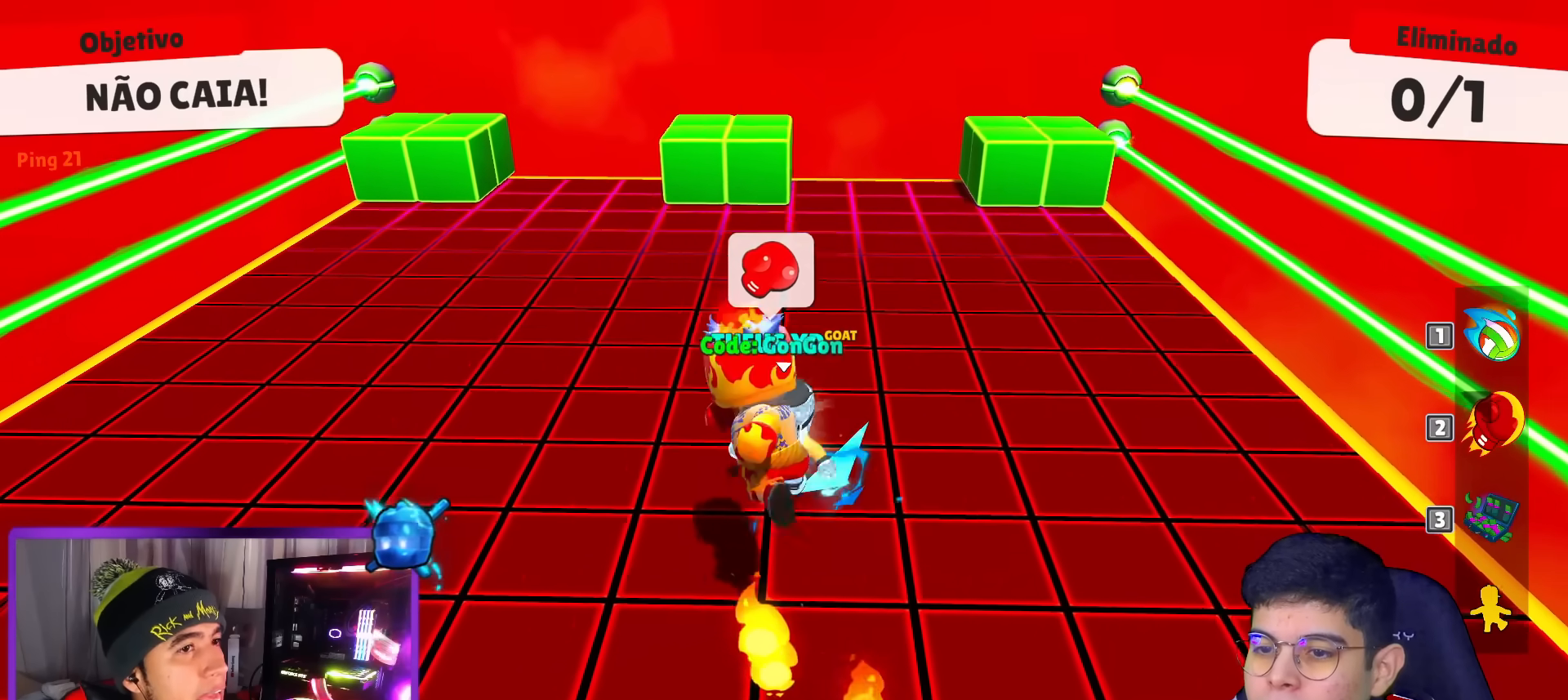
{"keys": ["down", "left"], "events": [[16, "down", "down"], [66, "left", "down"], [66, "right", "up"], [100, "left", "up"], [100, "right", "down"], [150, "left", "down"], [200, "right", "up"], [250, "down", "up"], [250, "left", "up"], [250, "right", "down"], [333, "left", "down"], [333, "right", "up"], [484, "down", "down"]]}
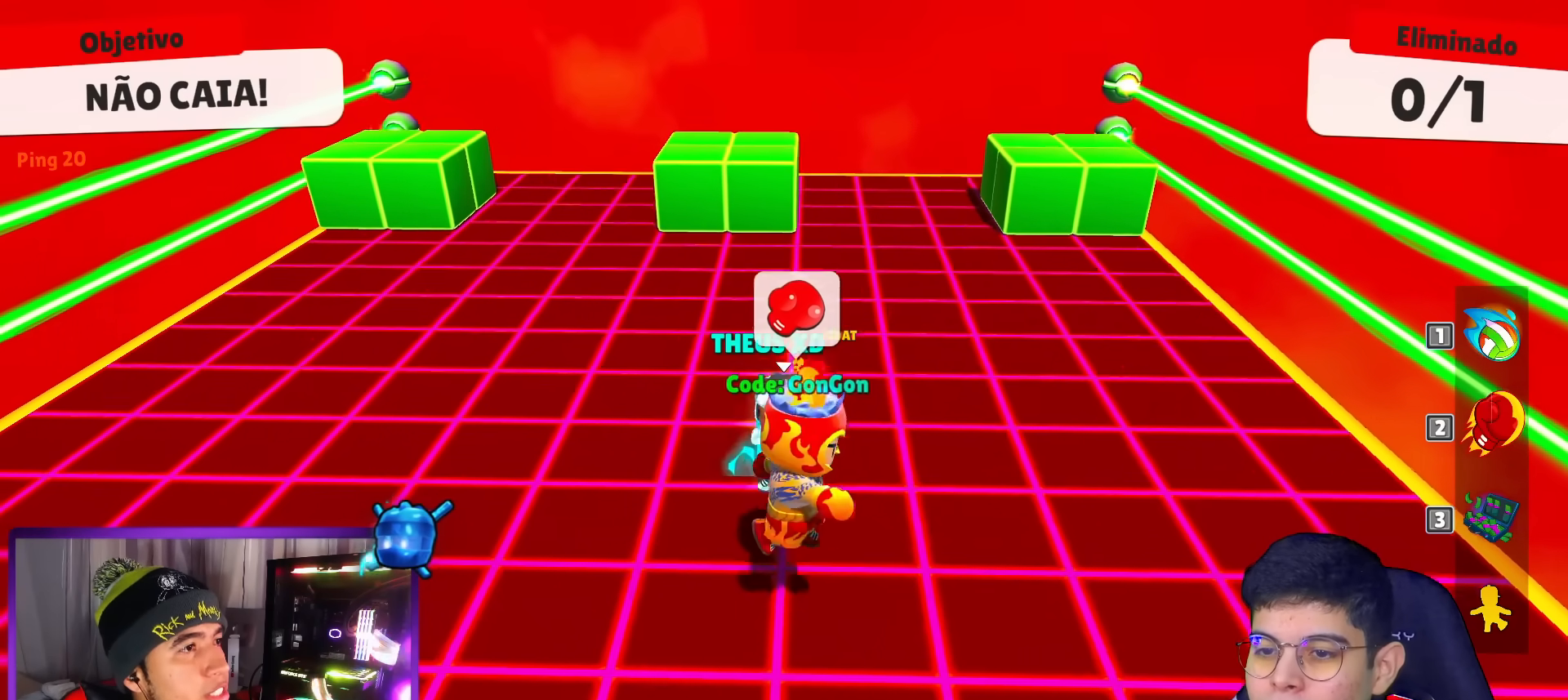
{"keys": ["right"], "events": [[67, "left", "up"], [217, "right", "down"], [317, "down", "up"]]}
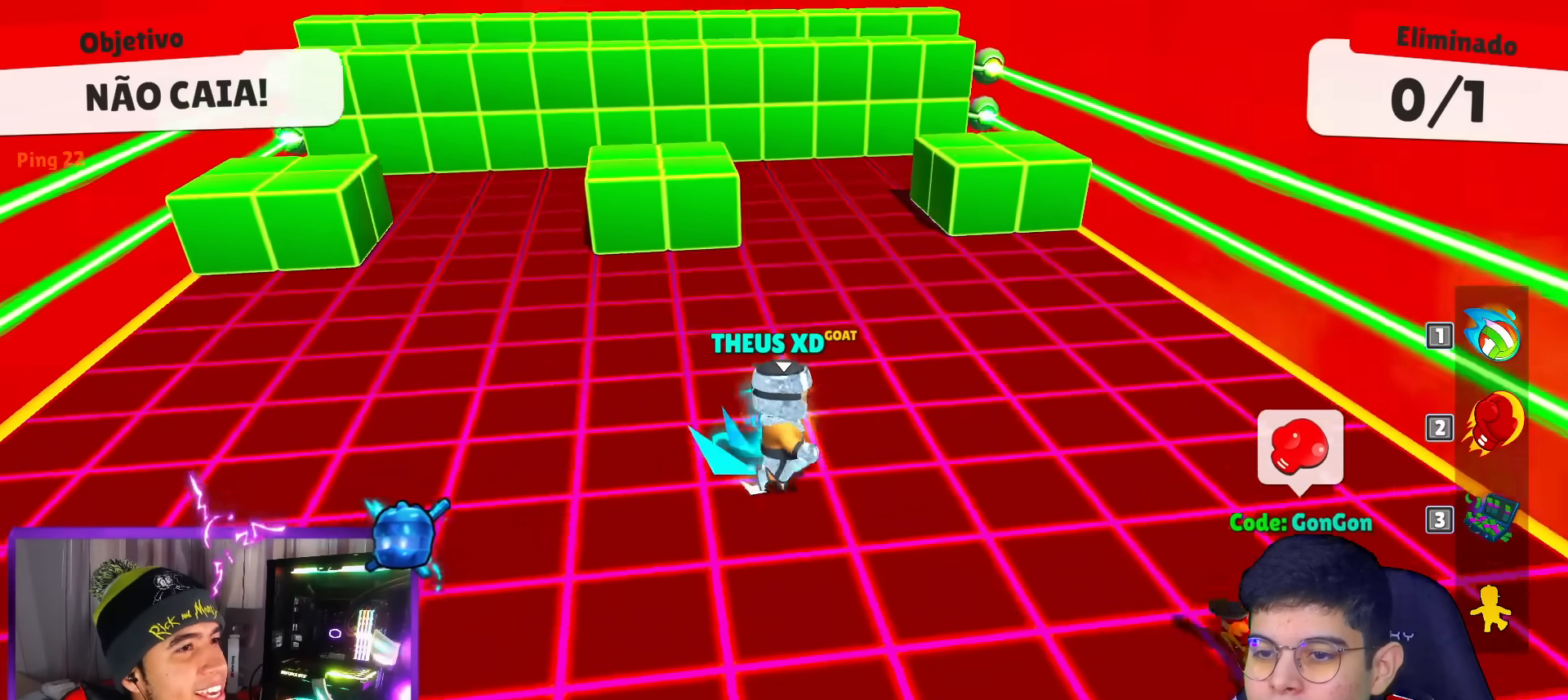
{"keys": [], "events": [[50, "down", "down"], [83, "left", "down"], [183, "left", "up"], [417, "down", "up"], [467, "right", "up"]]}